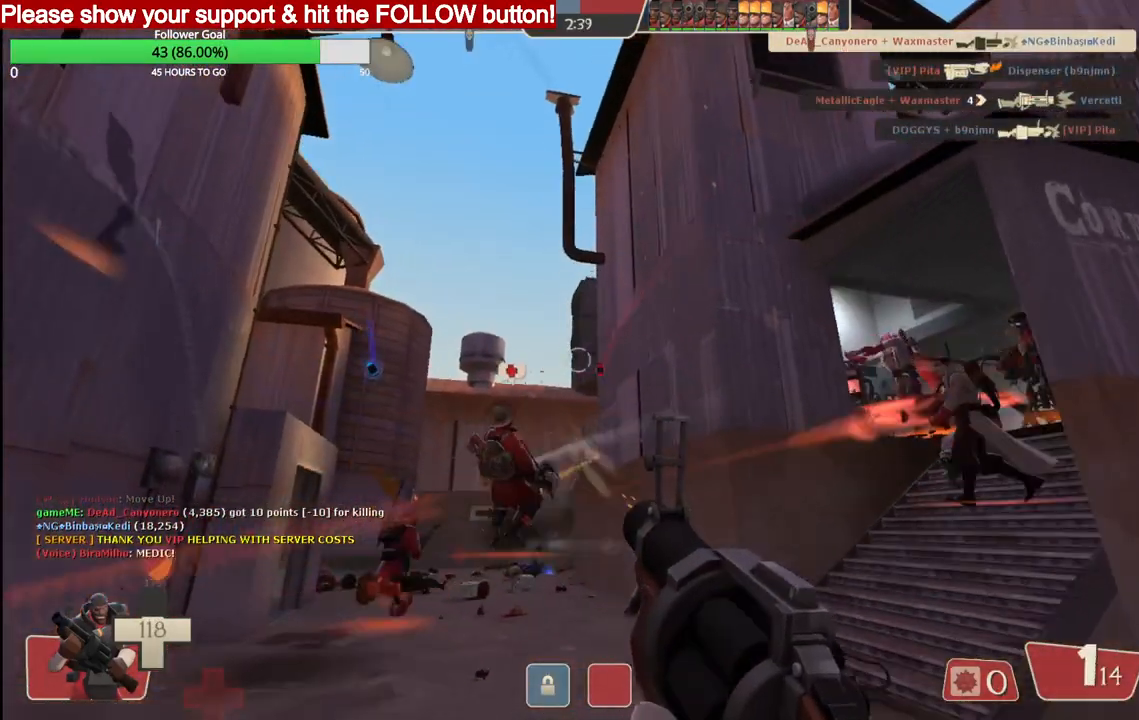
Gameplay with a controller (PlayStation layout); each line is a JSON object with the inputs held at the frame after it. "events" lists button and stick changes between this image and that frame as [ms after this image, input, new state], when the widget could be followed in between.
{"buttons": ["R2"], "left_stick": "right", "right_stick": "center", "events": [[367, "left_stick", "right"]]}
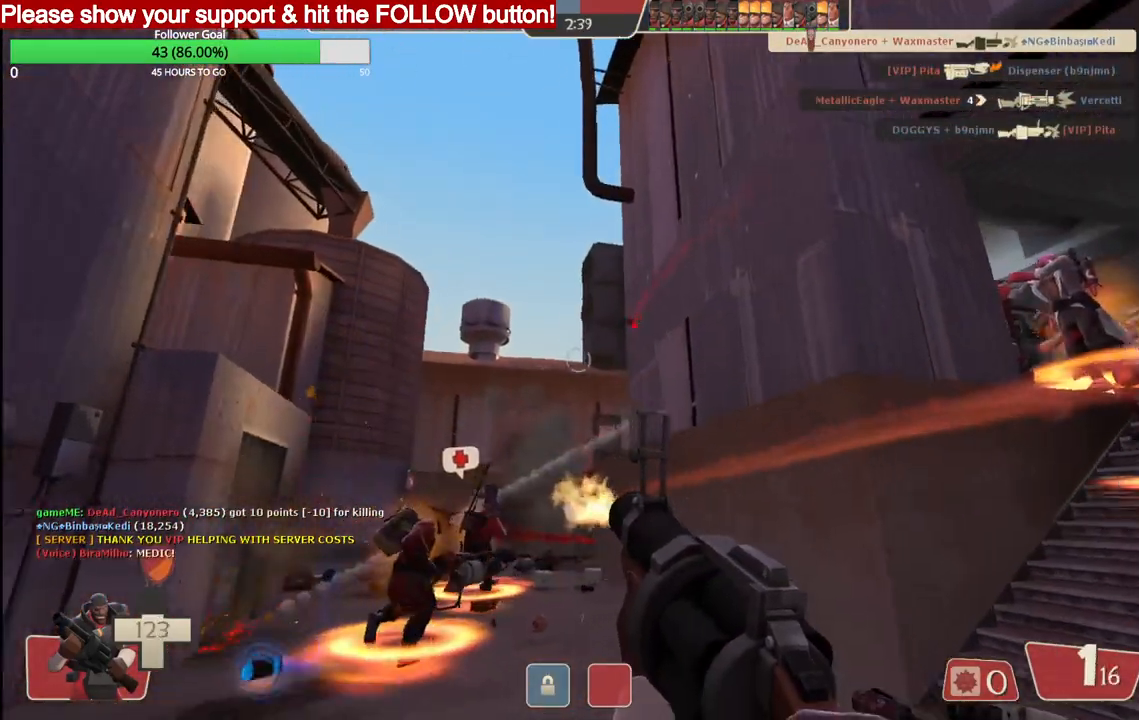
{"buttons": ["SQUARE"], "left_stick": "down-right", "right_stick": "center", "events": [[67, "left_stick", "down-right"], [367, "R2", "up"], [467, "SQUARE", "down"]]}
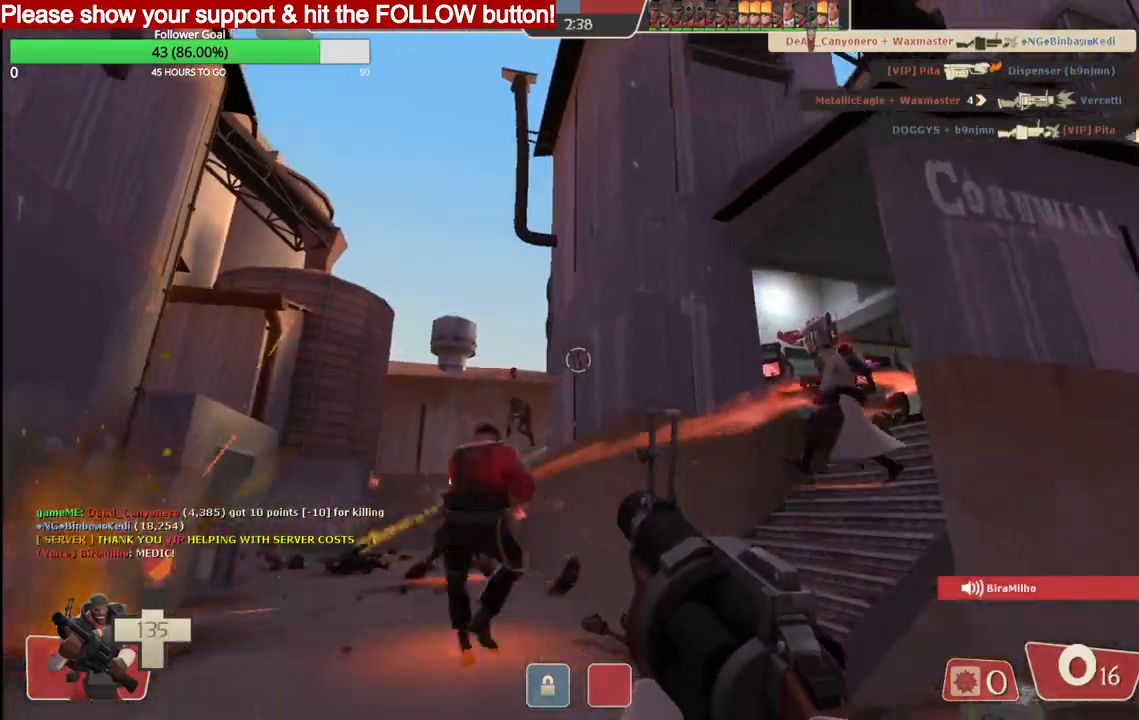
{"buttons": ["SQUARE"], "left_stick": "down-right", "right_stick": "center", "events": [[50, "SQUARE", "up"], [117, "SQUARE", "down"], [200, "SQUARE", "up"], [283, "SQUARE", "down"], [350, "SQUARE", "up"], [433, "SQUARE", "down"]]}
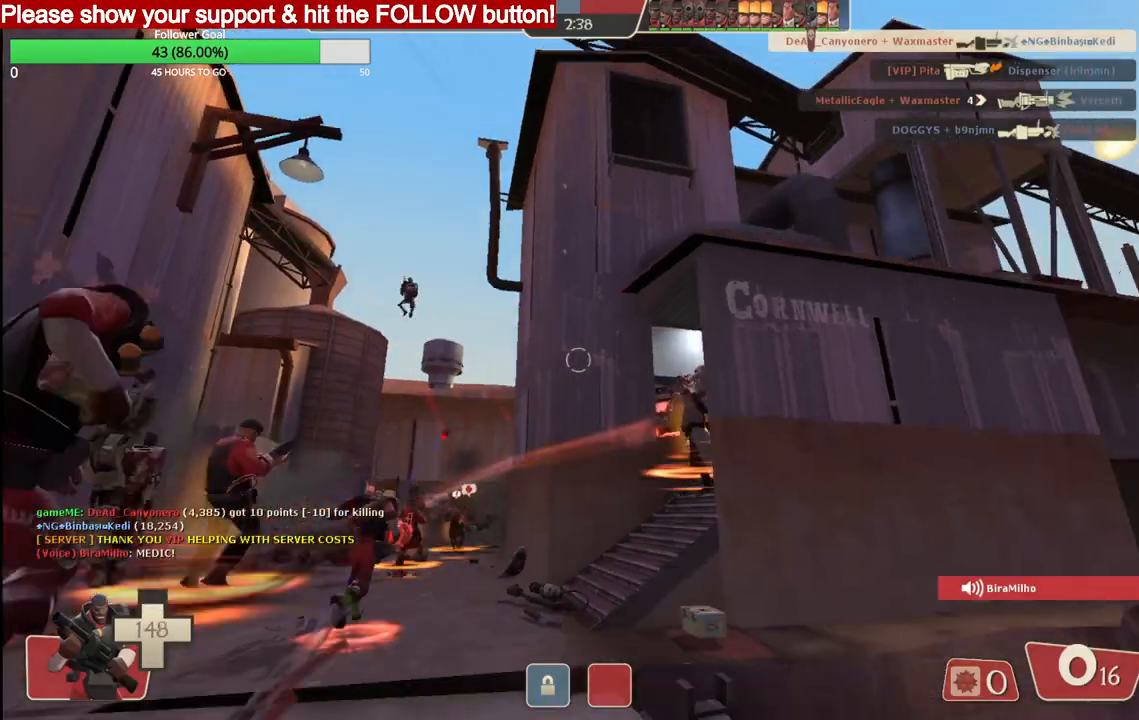
{"buttons": [], "left_stick": "down-right", "right_stick": "center", "events": [[17, "SQUARE", "up"], [83, "SQUARE", "down"], [167, "SQUARE", "up"], [233, "SQUARE", "down"], [333, "SQUARE", "up"]]}
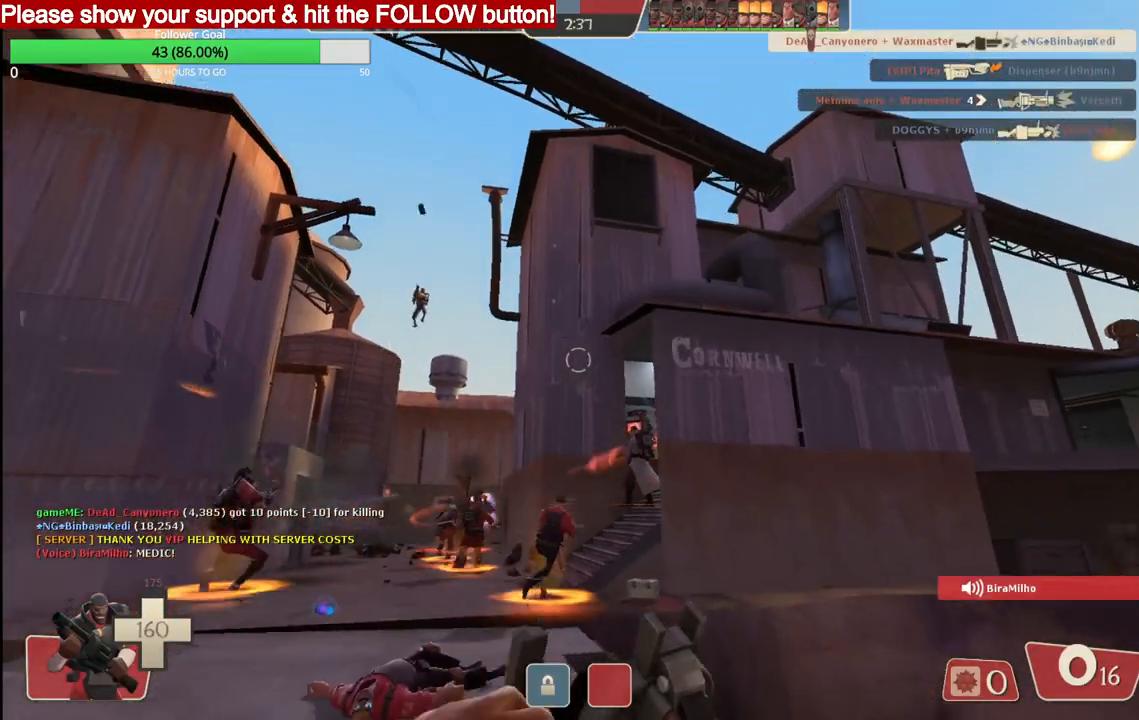
{"buttons": [], "left_stick": "down", "right_stick": "center", "events": [[417, "left_stick", "down"]]}
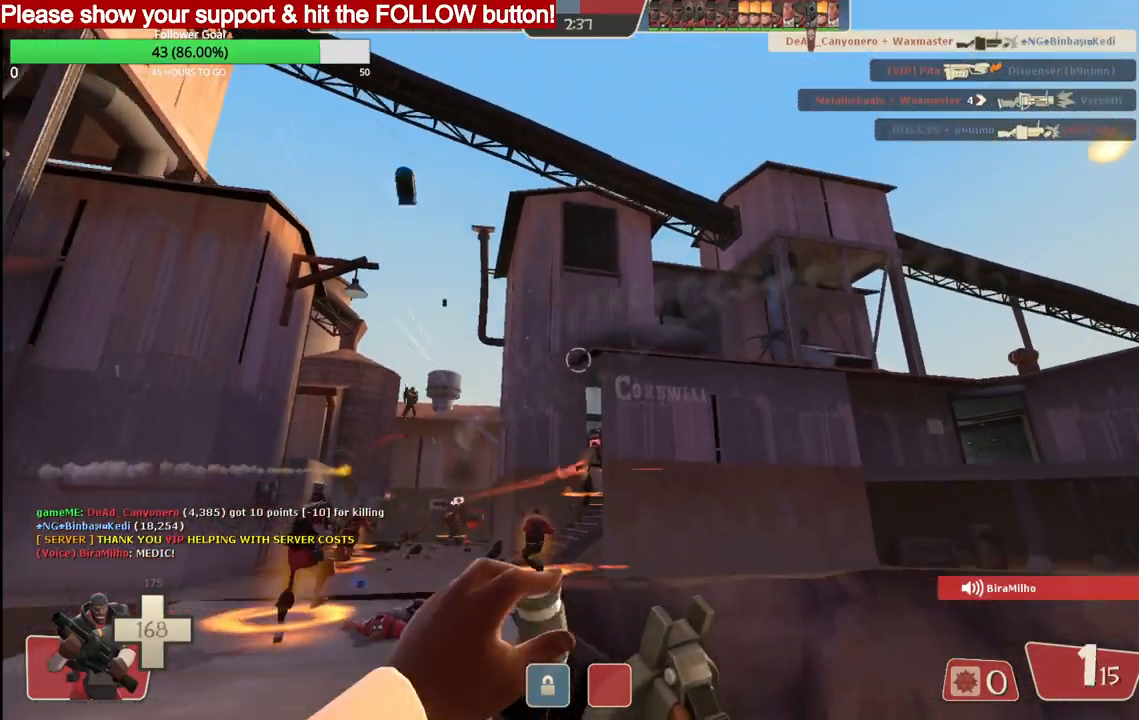
{"buttons": [], "left_stick": "down", "right_stick": "center", "events": []}
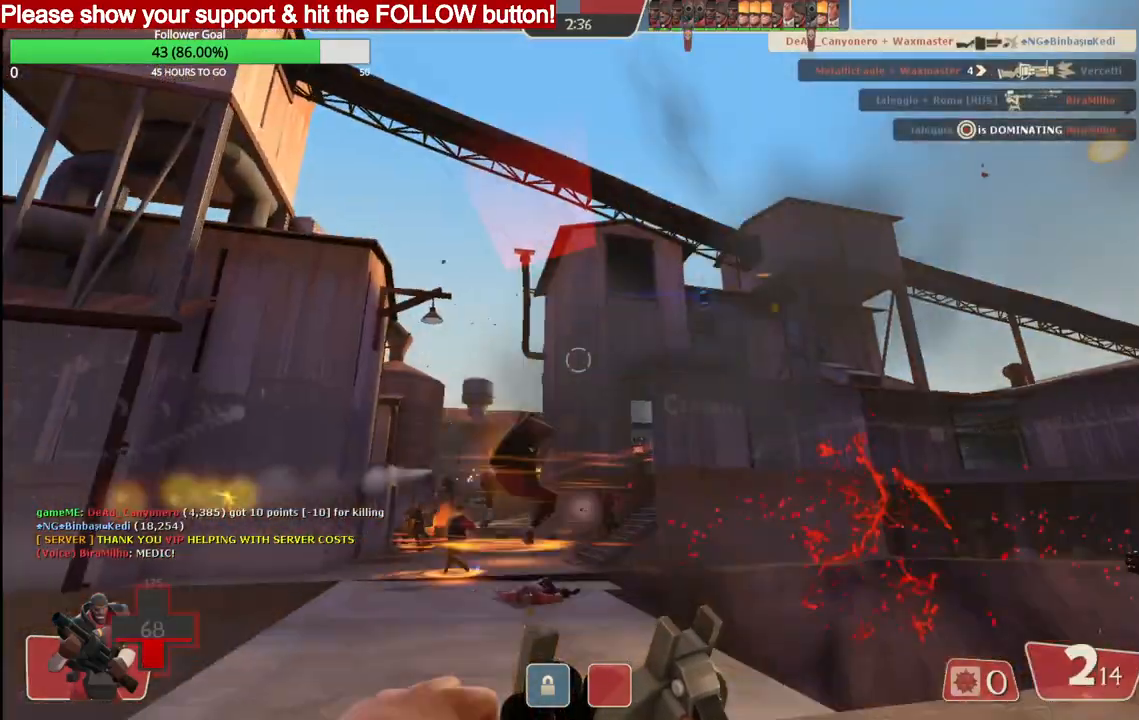
{"buttons": [], "left_stick": "down-left", "right_stick": "center", "events": [[450, "left_stick", "down-left"]]}
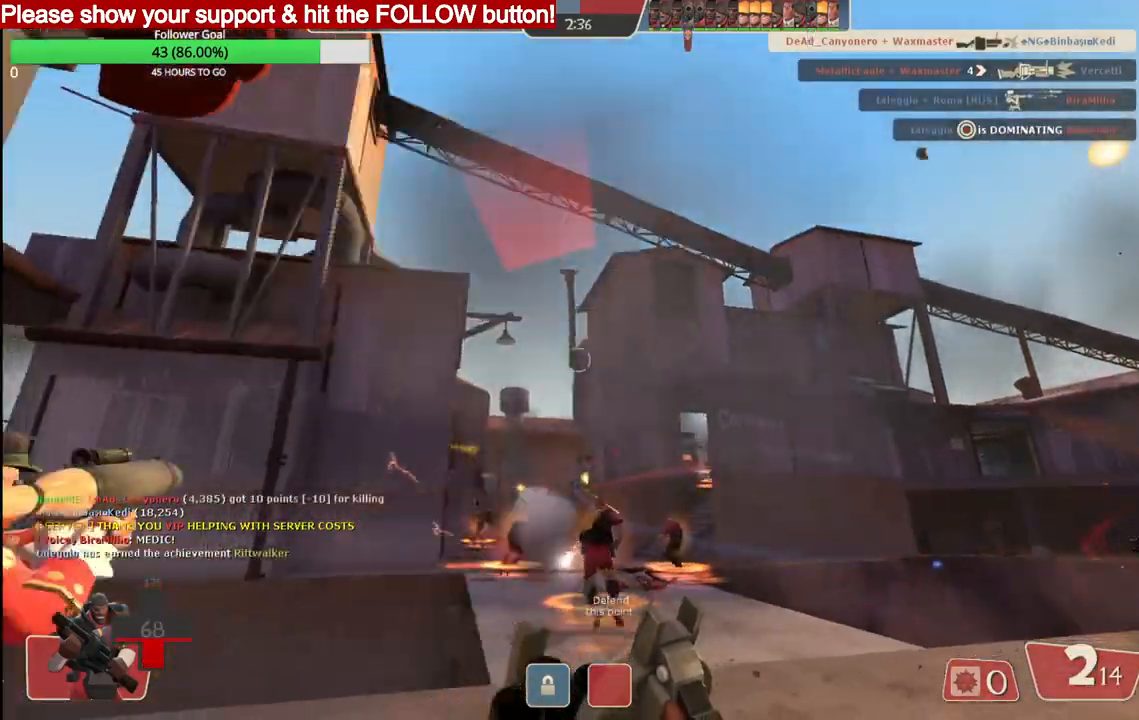
{"buttons": ["R2"], "left_stick": "down-right", "right_stick": "center", "events": [[83, "R2", "down"], [183, "left_stick", "down"], [283, "left_stick", "down-right"]]}
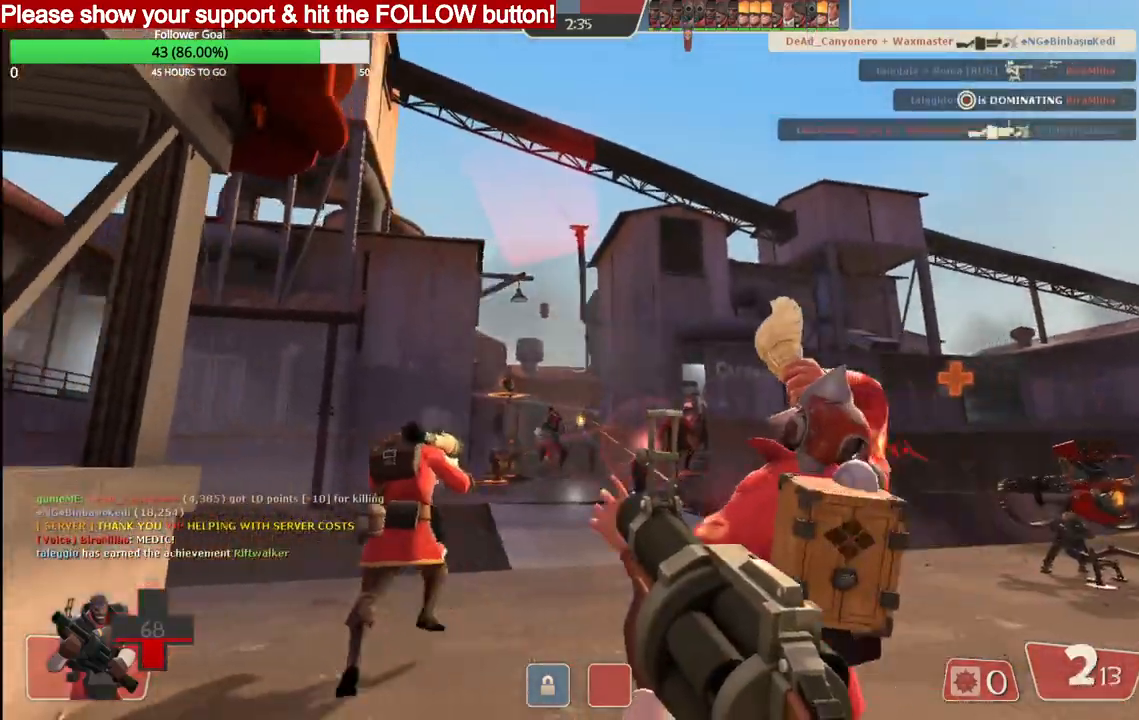
{"buttons": ["R2"], "left_stick": "up-right", "right_stick": "center", "events": [[17, "left_stick", "up-right"]]}
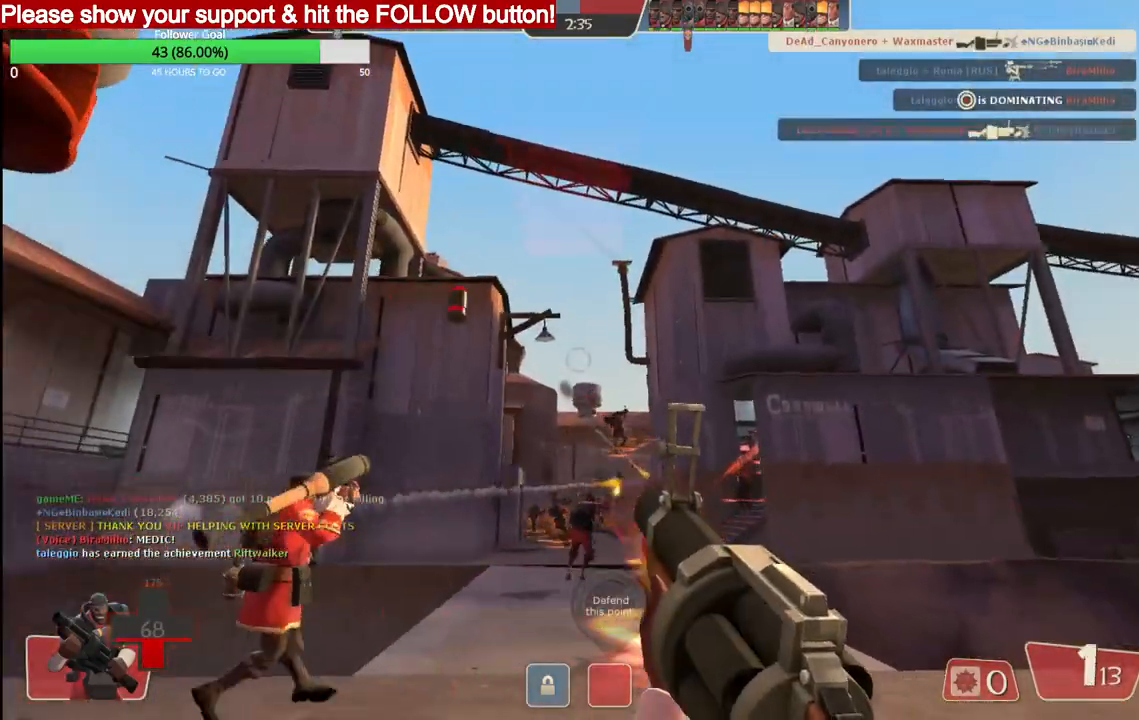
{"buttons": ["R2"], "left_stick": "right", "right_stick": "center", "events": [[500, "left_stick", "right"]]}
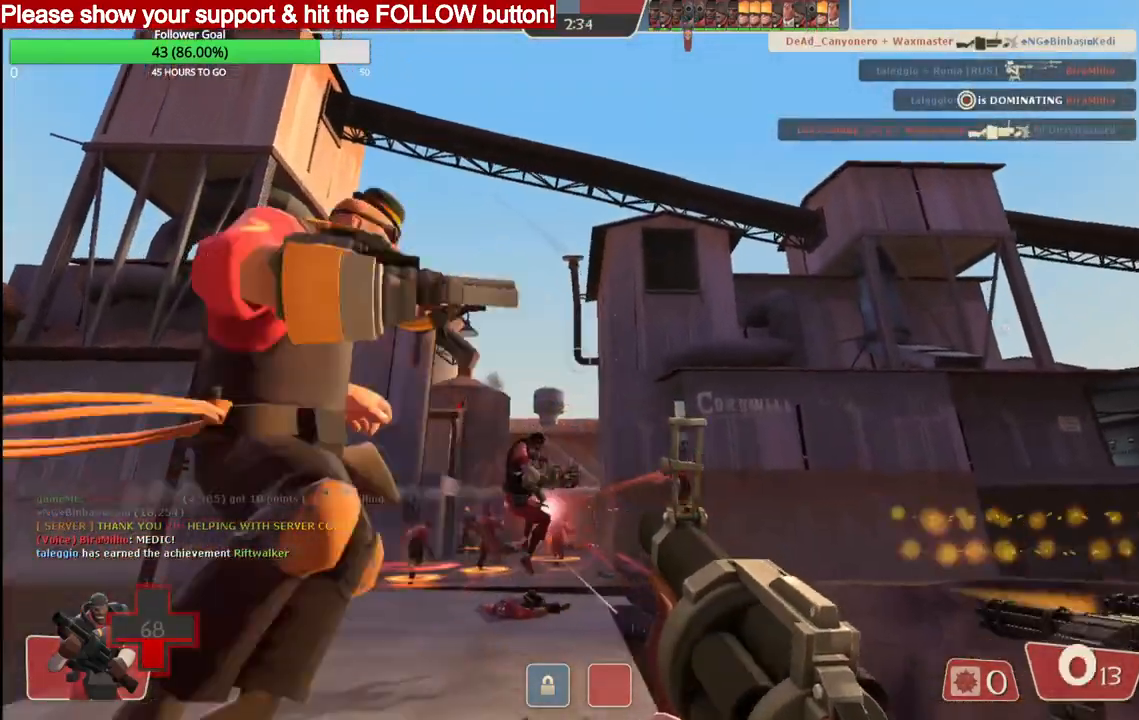
{"buttons": [], "left_stick": "down-right", "right_stick": "center", "events": [[100, "left_stick", "down-right"], [150, "R2", "up"], [250, "SQUARE", "down"], [350, "SQUARE", "up"], [400, "SQUARE", "down"], [483, "SQUARE", "up"]]}
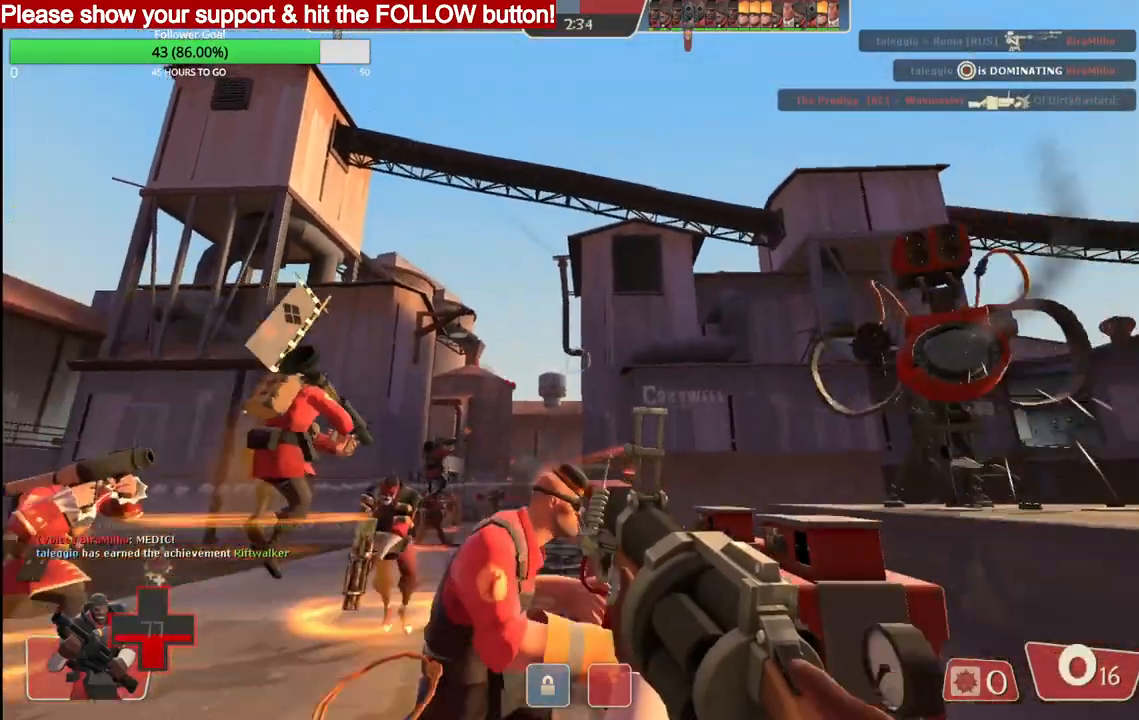
{"buttons": [], "left_stick": "up", "right_stick": "center", "events": [[50, "SQUARE", "down"], [133, "SQUARE", "up"], [150, "left_stick", "up-right"], [217, "SQUARE", "down"], [300, "SQUARE", "up"], [367, "SQUARE", "down"], [367, "left_stick", "up"], [450, "SQUARE", "up"]]}
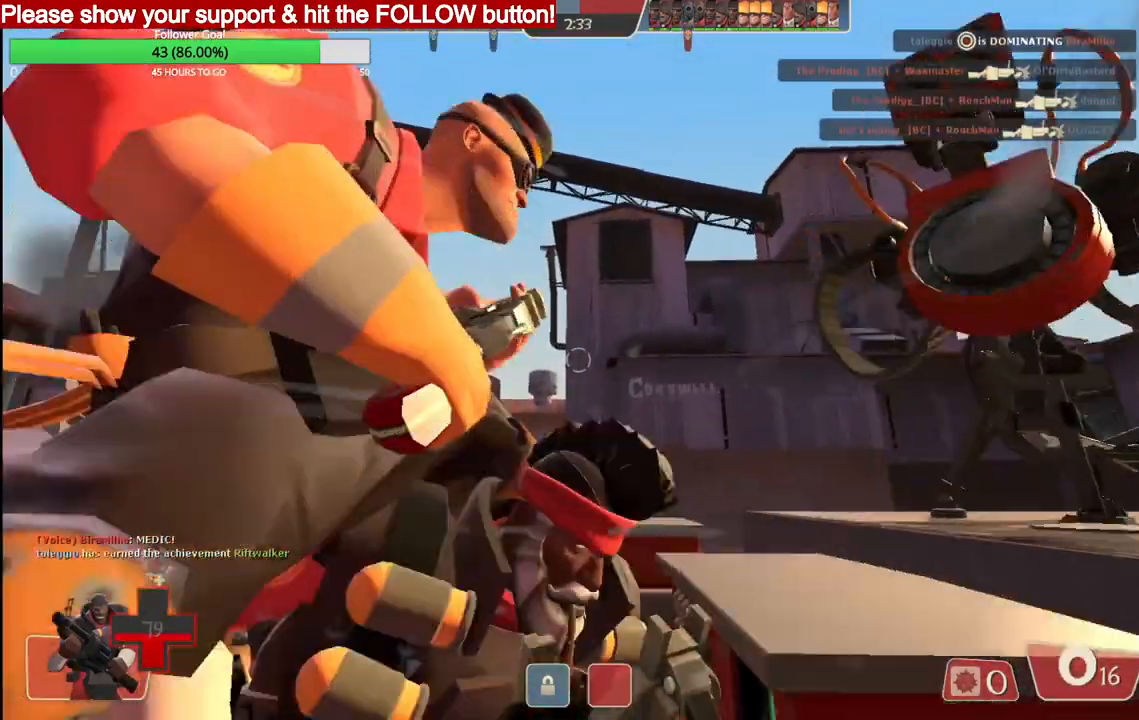
{"buttons": [], "left_stick": "down", "right_stick": "center", "events": [[17, "SQUARE", "down"], [100, "SQUARE", "up"], [283, "left_stick", "down"]]}
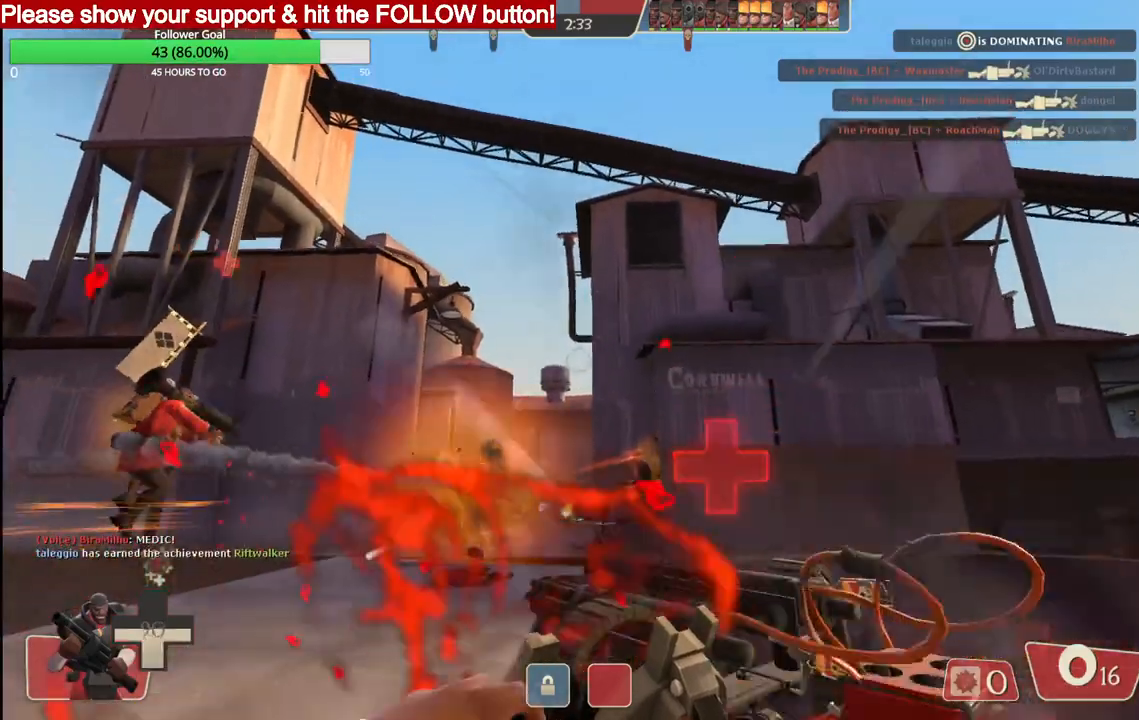
{"buttons": [], "left_stick": "up-right", "right_stick": "center", "events": [[17, "left_stick", "down-right"], [200, "left_stick", "right"], [300, "left_stick", "up-right"]]}
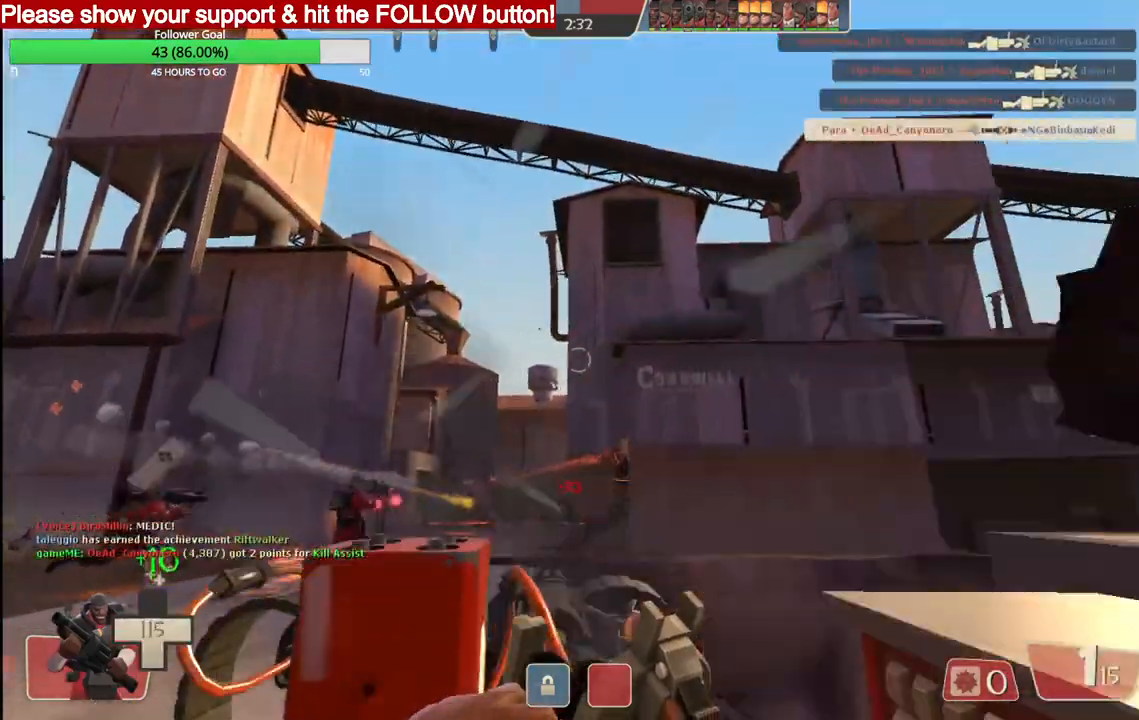
{"buttons": [], "left_stick": "right", "right_stick": "center", "events": [[33, "left_stick", "left"], [250, "left_stick", "down-right"], [350, "left_stick", "right"]]}
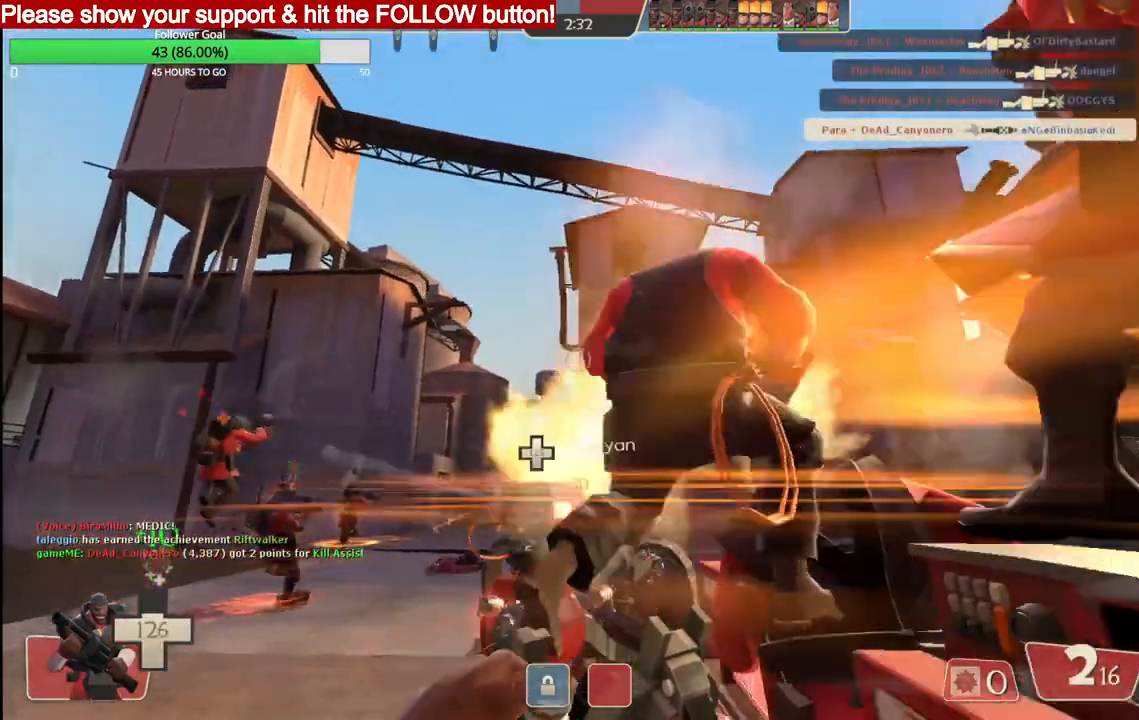
{"buttons": [], "left_stick": "left", "right_stick": "center", "events": [[183, "left_stick", "up"], [283, "left_stick", "up-left"], [417, "left_stick", "left"]]}
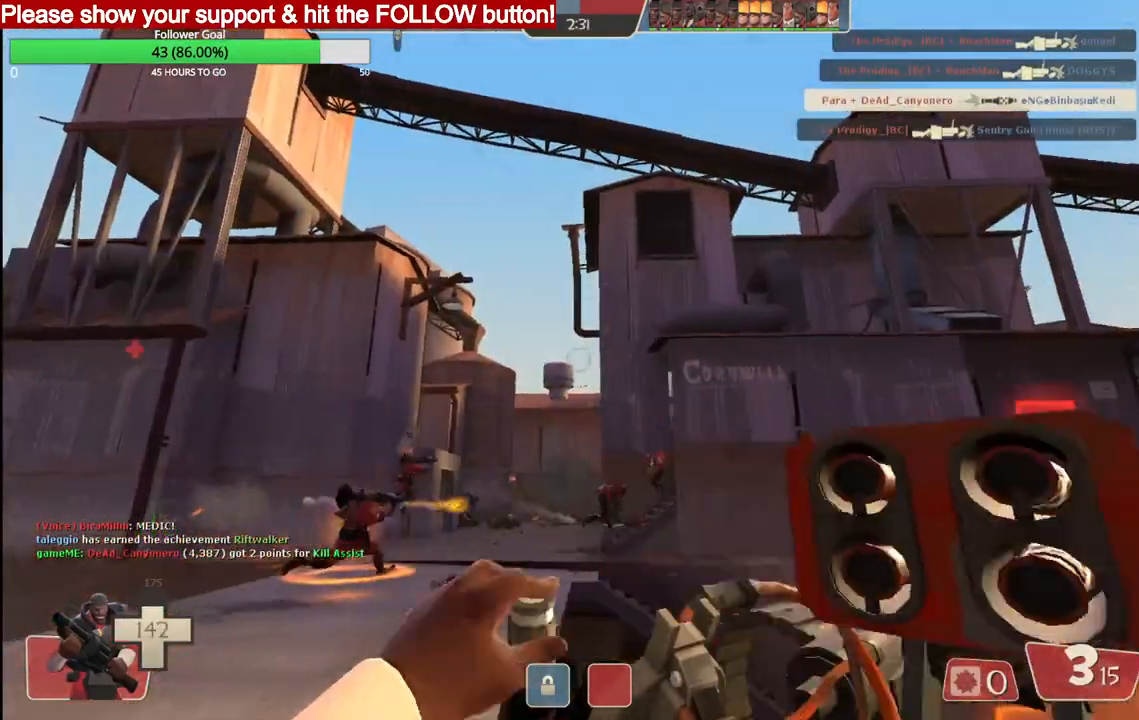
{"buttons": ["R2"], "left_stick": "left", "right_stick": "center", "events": [[467, "R2", "down"]]}
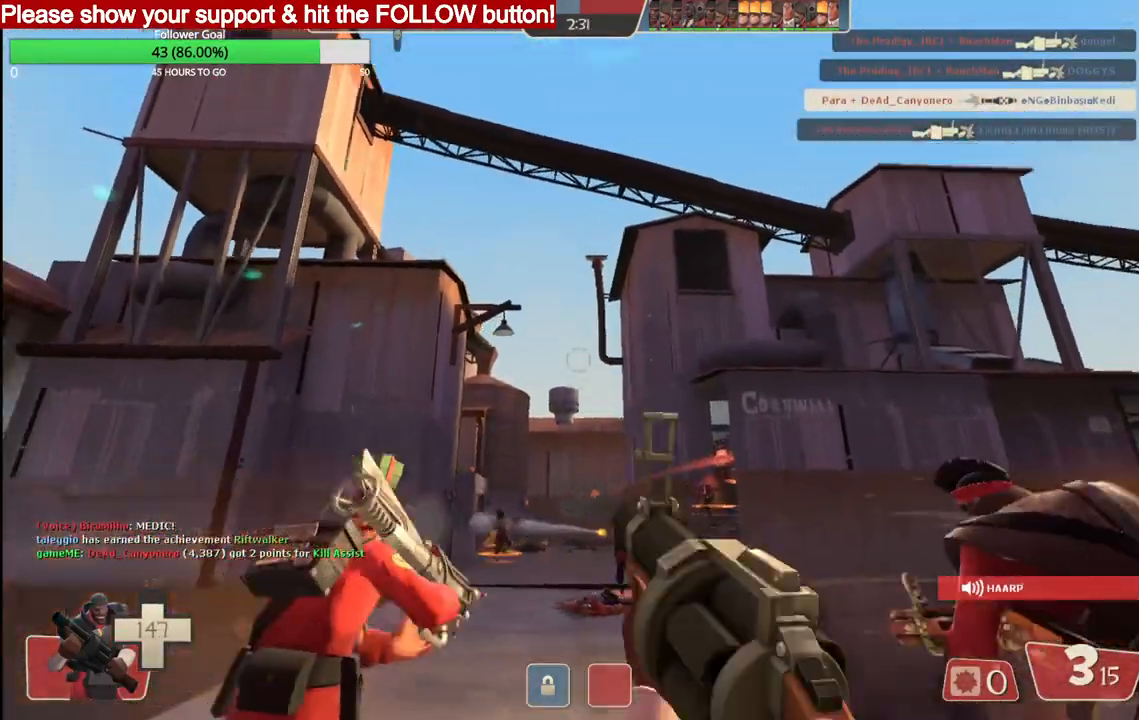
{"buttons": ["R2"], "left_stick": "up-left", "right_stick": "center", "events": [[367, "left_stick", "up-left"]]}
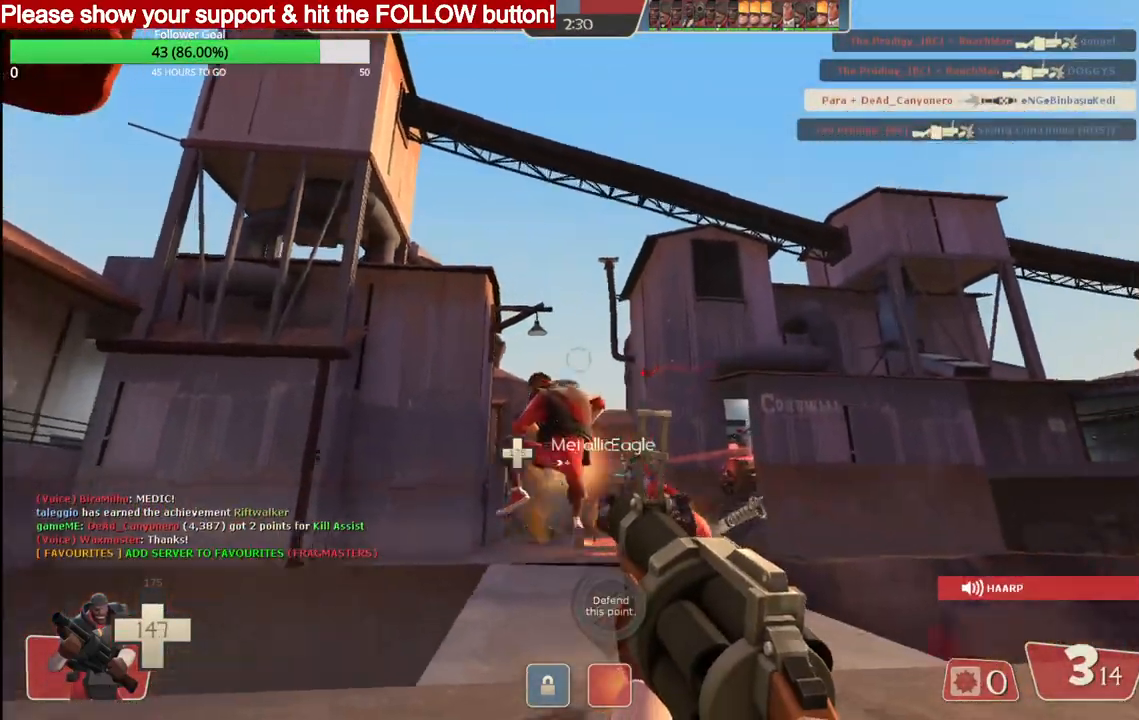
{"buttons": ["R2"], "left_stick": "up", "right_stick": "center", "events": [[200, "left_stick", "up"]]}
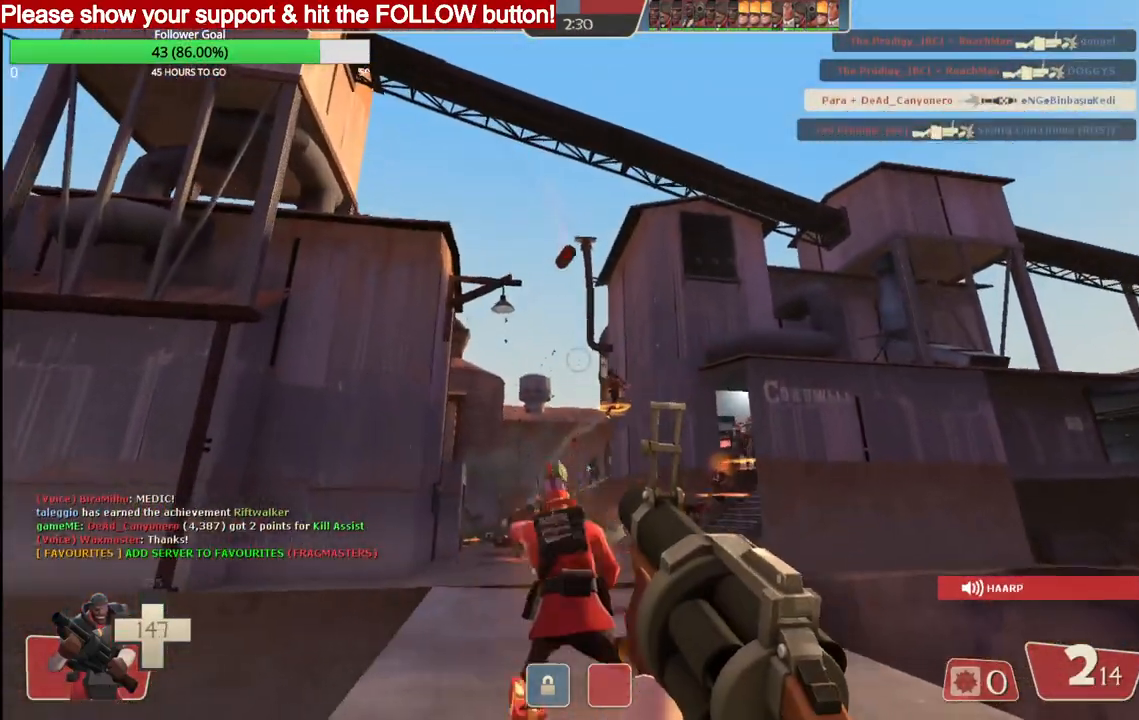
{"buttons": ["R2"], "left_stick": "right", "right_stick": "center", "events": [[300, "left_stick", "right"]]}
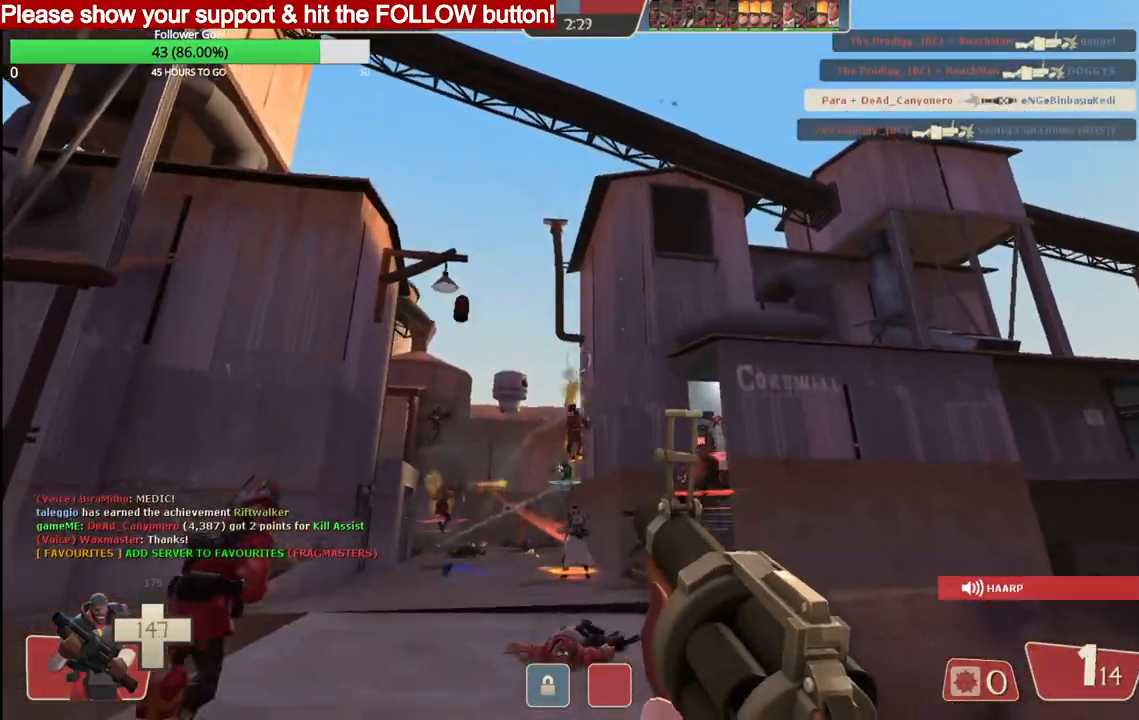
{"buttons": [], "left_stick": "down-right", "right_stick": "center", "events": [[17, "left_stick", "down-right"], [33, "R2", "up"], [117, "SQUARE", "down"], [183, "SQUARE", "up"], [267, "SQUARE", "down"], [350, "SQUARE", "up"], [417, "SQUARE", "down"], [500, "SQUARE", "up"]]}
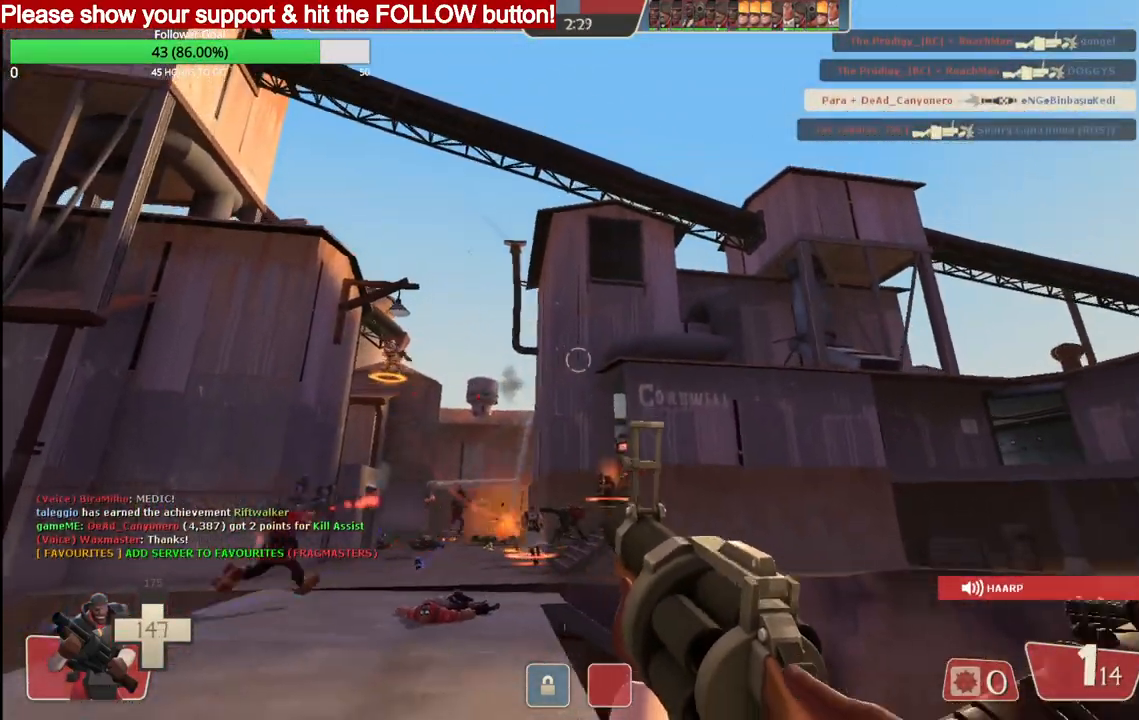
{"buttons": [], "left_stick": "right", "right_stick": "center", "events": [[67, "SQUARE", "down"], [150, "SQUARE", "up"], [217, "SQUARE", "down"], [300, "SQUARE", "up"], [350, "left_stick", "right"]]}
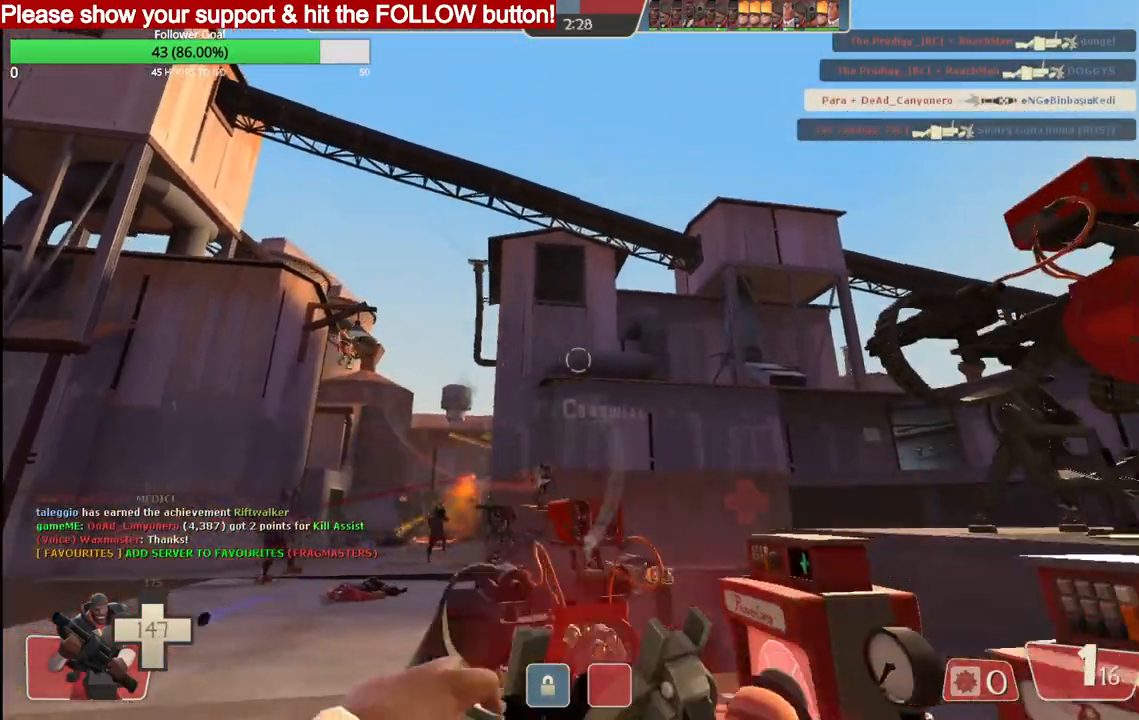
{"buttons": [], "left_stick": "down-left", "right_stick": "center", "events": [[217, "left_stick", "up"], [383, "left_stick", "left"], [500, "left_stick", "down-left"]]}
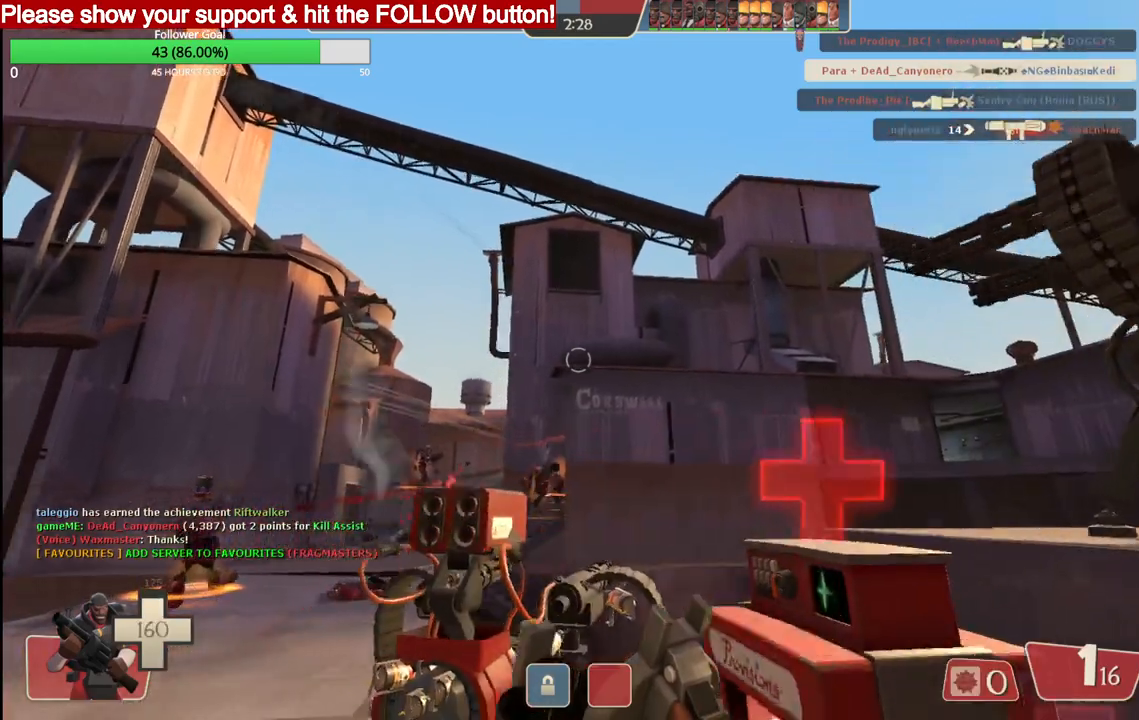
{"buttons": [], "left_stick": "up-right", "right_stick": "center", "events": [[67, "left_stick", "down"], [150, "left_stick", "down-right"], [250, "left_stick", "right"], [383, "left_stick", "up-right"]]}
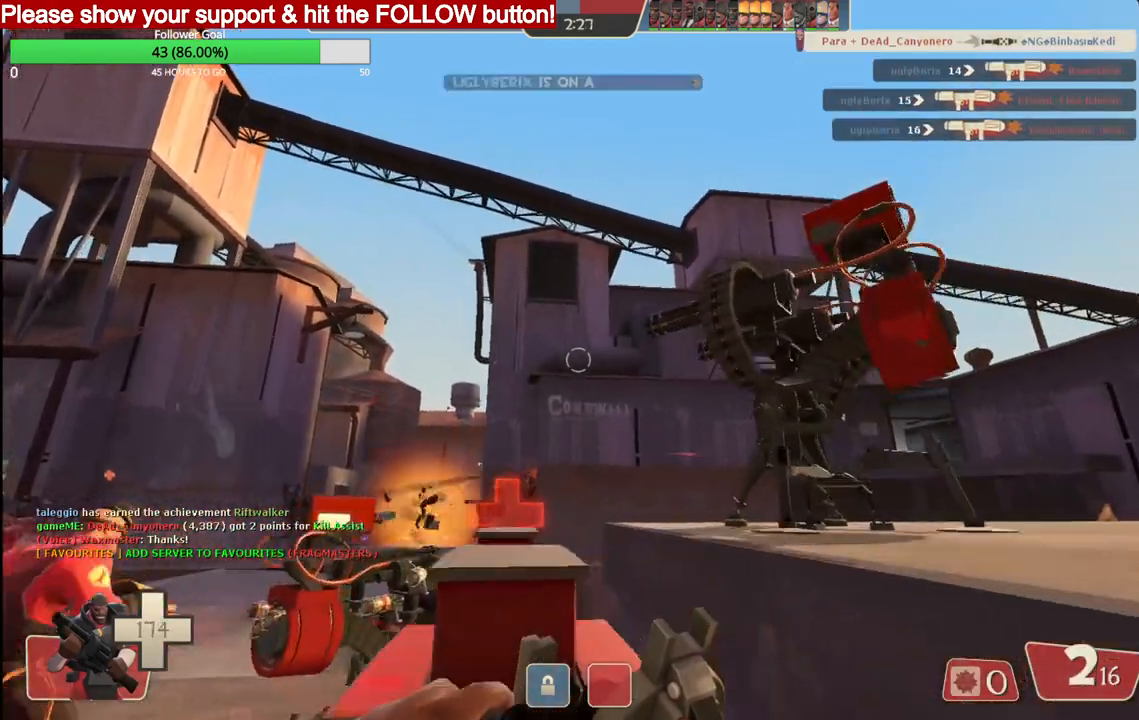
{"buttons": [], "left_stick": "up-left", "right_stick": "center", "events": [[17, "left_stick", "up"], [267, "left_stick", "up-left"]]}
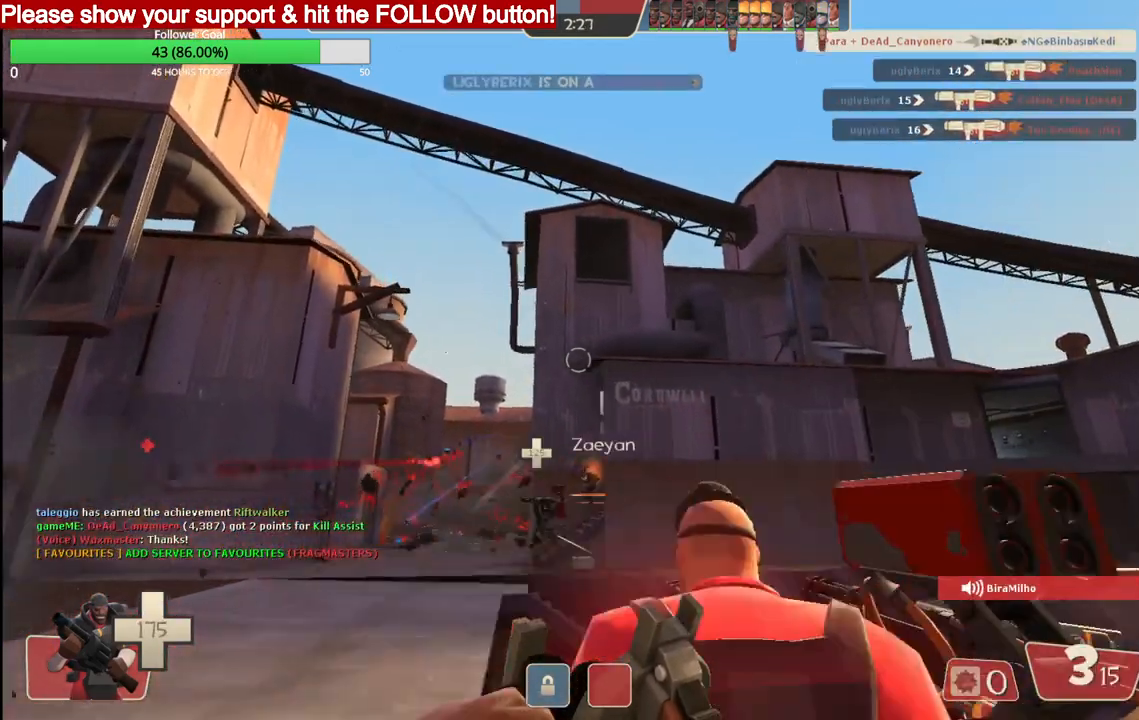
{"buttons": [], "left_stick": "up-left", "right_stick": "center", "events": []}
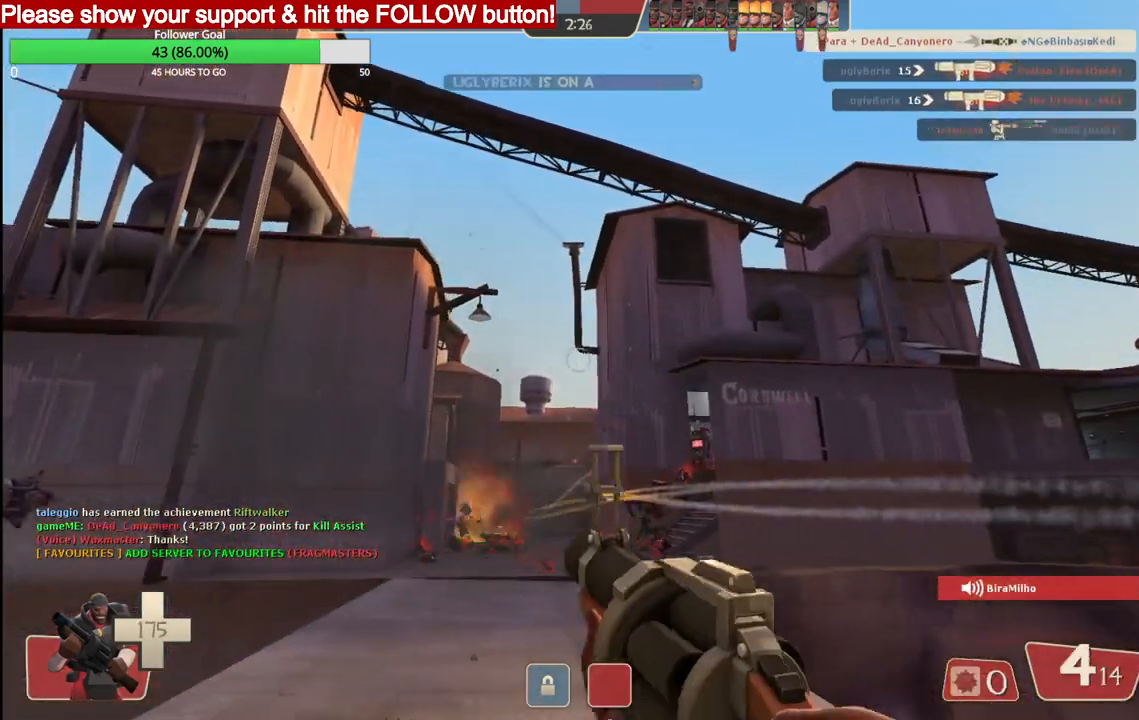
{"buttons": ["R2"], "left_stick": "down", "right_stick": "center", "events": [[17, "R2", "down"], [67, "left_stick", "left"], [333, "left_stick", "down"]]}
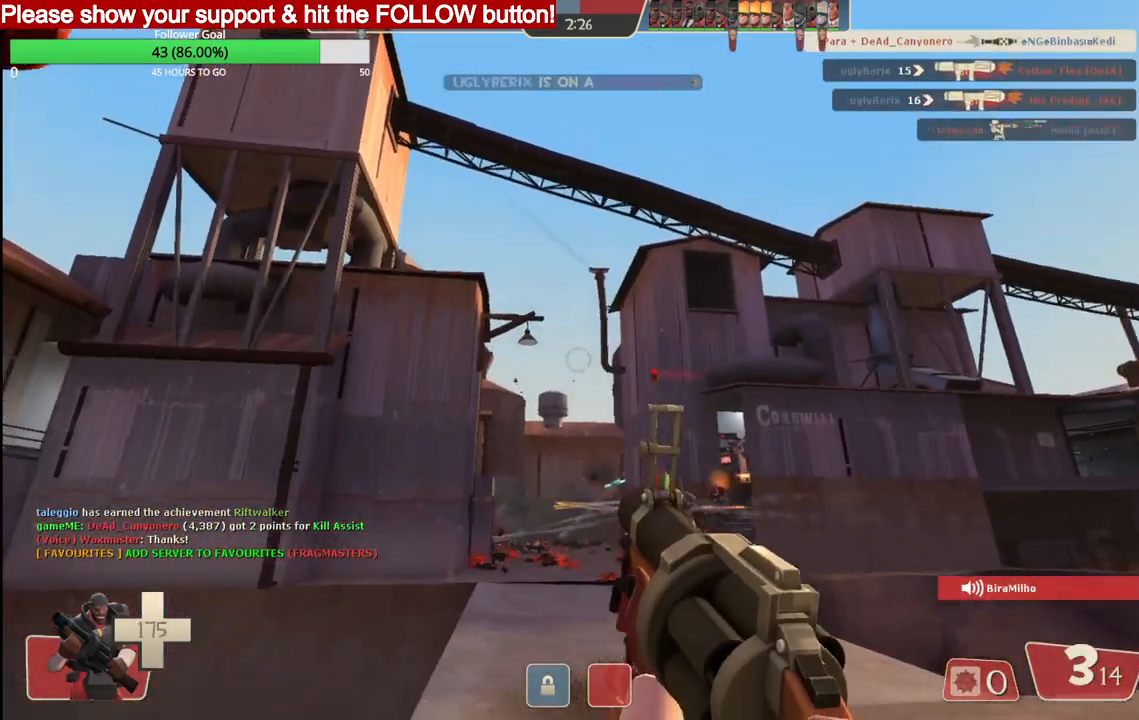
{"buttons": ["R2"], "left_stick": "up", "right_stick": "center", "events": [[50, "left_stick", "up-right"], [133, "left_stick", "up"]]}
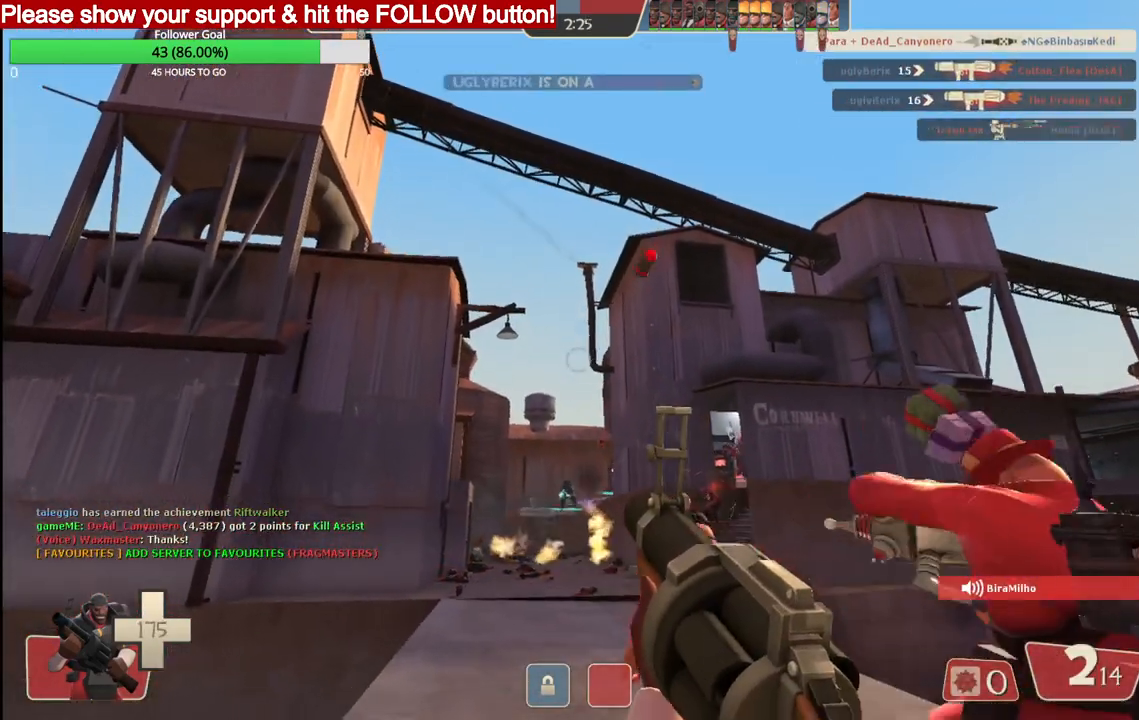
{"buttons": ["R2"], "left_stick": "down-right", "right_stick": "center", "events": [[233, "left_stick", "up-right"], [367, "left_stick", "right"], [483, "left_stick", "down-right"]]}